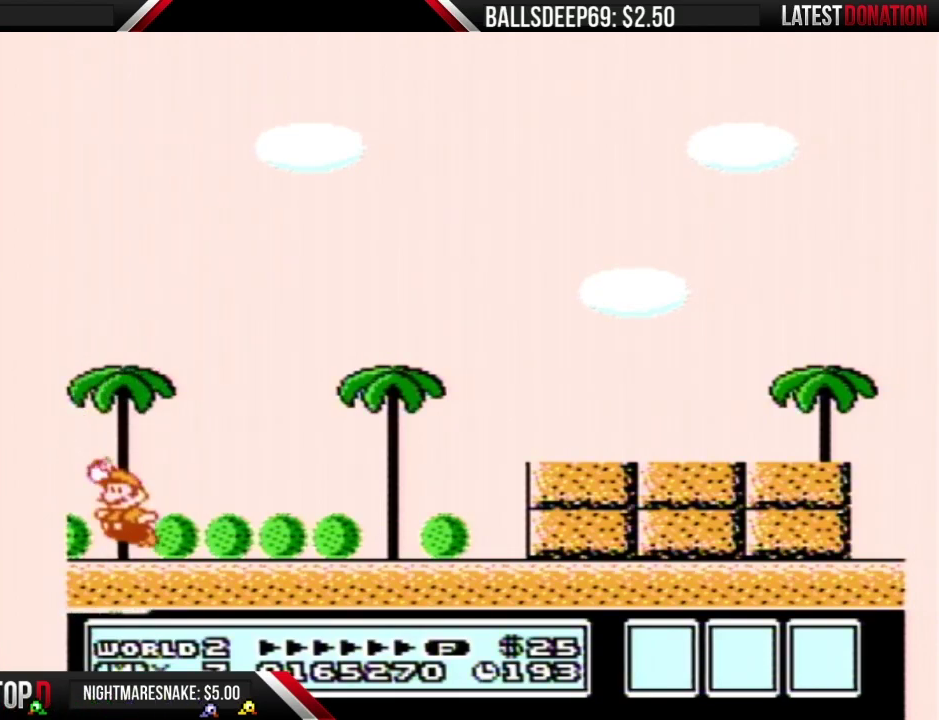
Gameplay with a controller (Nintendo layout); each line is a JSON object with the inputs held at the frame after it. "events" lists button and stick changes between this image and that frame as [ms after this image, input, new state], when the widget could be followed in between. Not read: L3 R3.
{"buttons": ["A"], "events": [[17, "B", "down"], [50, "B", "up"], [83, "B", "down"], [133, "A", "up"], [200, "A", "down"], [200, "B", "up"], [284, "B", "down"], [384, "B", "up"], [417, "B", "down"], [450, "B", "up"], [484, "B", "down"], [500, "B", "up"]]}
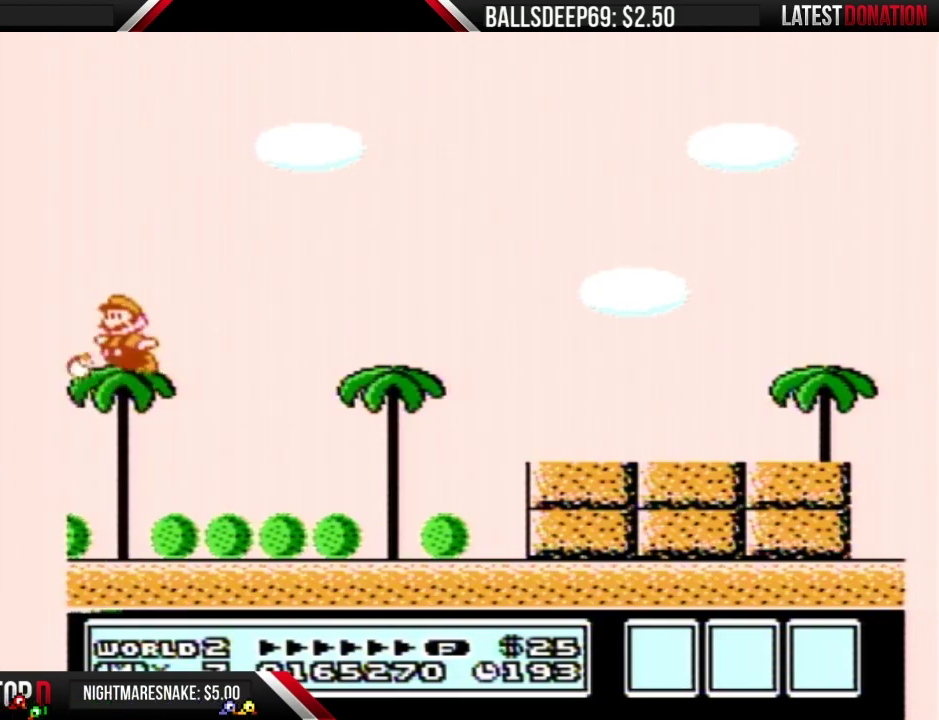
{"buttons": ["A"], "events": [[50, "B", "down"], [167, "B", "up"], [201, "B", "down"], [284, "B", "up"], [317, "B", "down"], [351, "B", "up"], [384, "B", "down"], [417, "B", "up"], [451, "B", "down"], [484, "B", "up"]]}
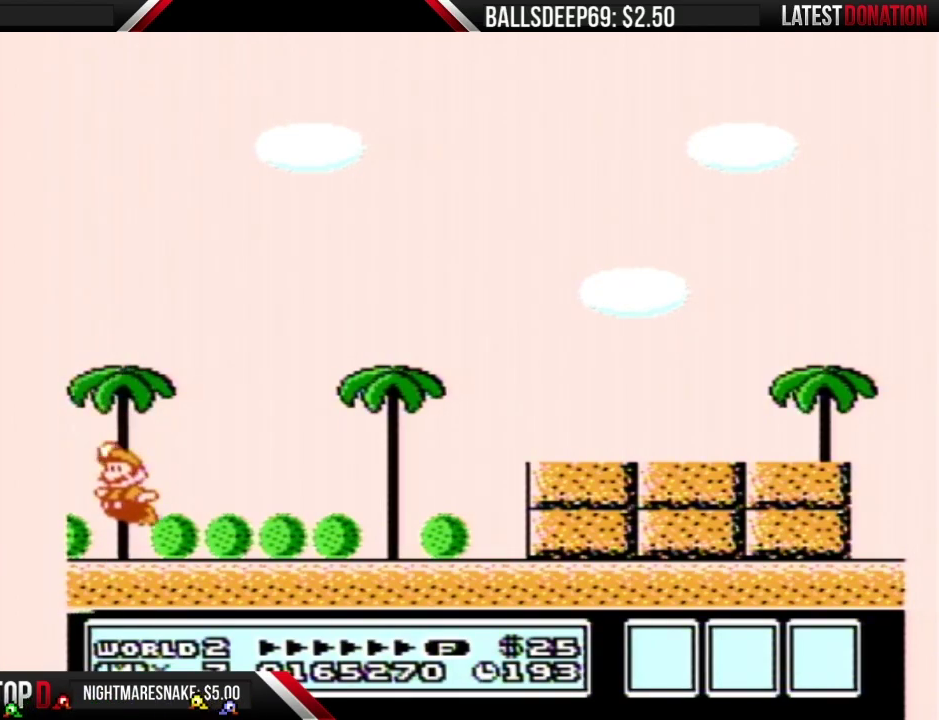
{"buttons": ["A"], "events": [[17, "B", "down"], [50, "B", "up"], [100, "B", "down"], [133, "B", "up"], [167, "A", "up"], [167, "B", "down"], [200, "B", "up"], [233, "A", "down"], [317, "B", "down"], [417, "B", "up"]]}
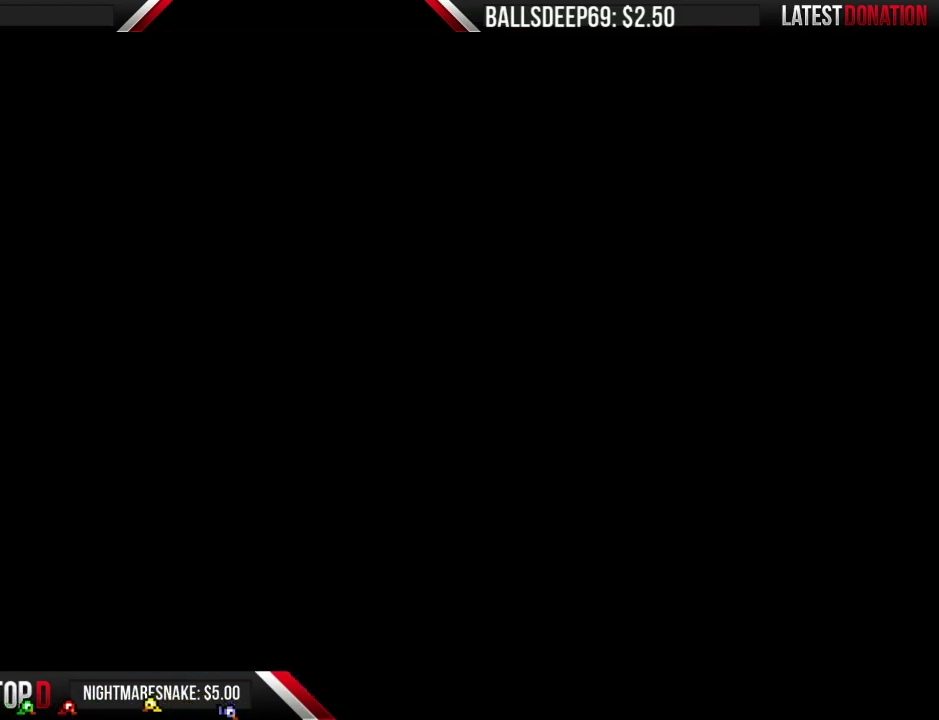
{"buttons": [], "events": [[284, "A", "up"]]}
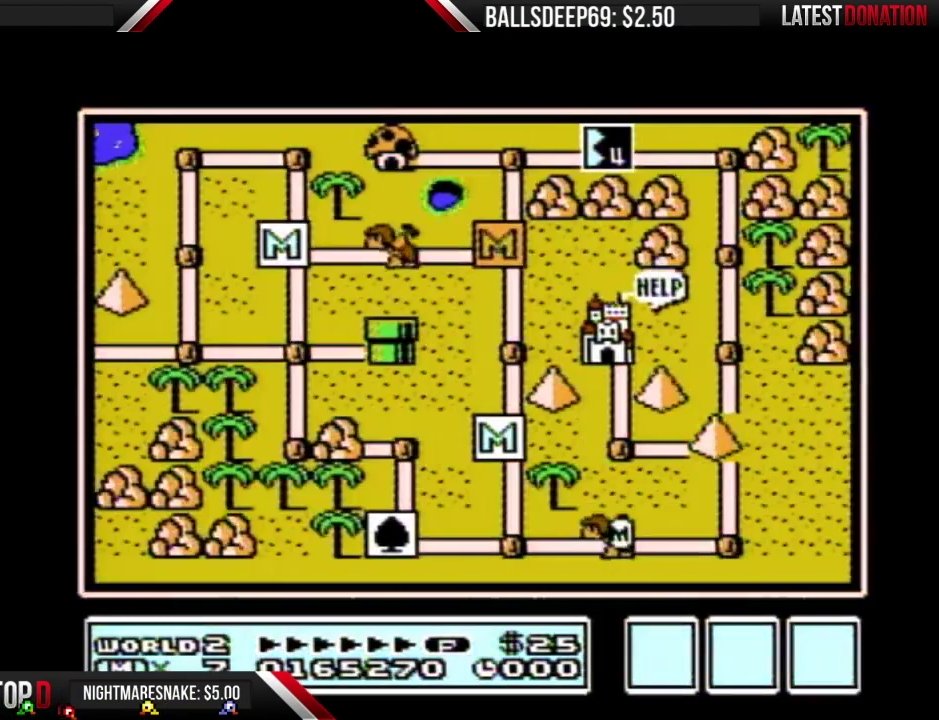
{"buttons": [], "events": []}
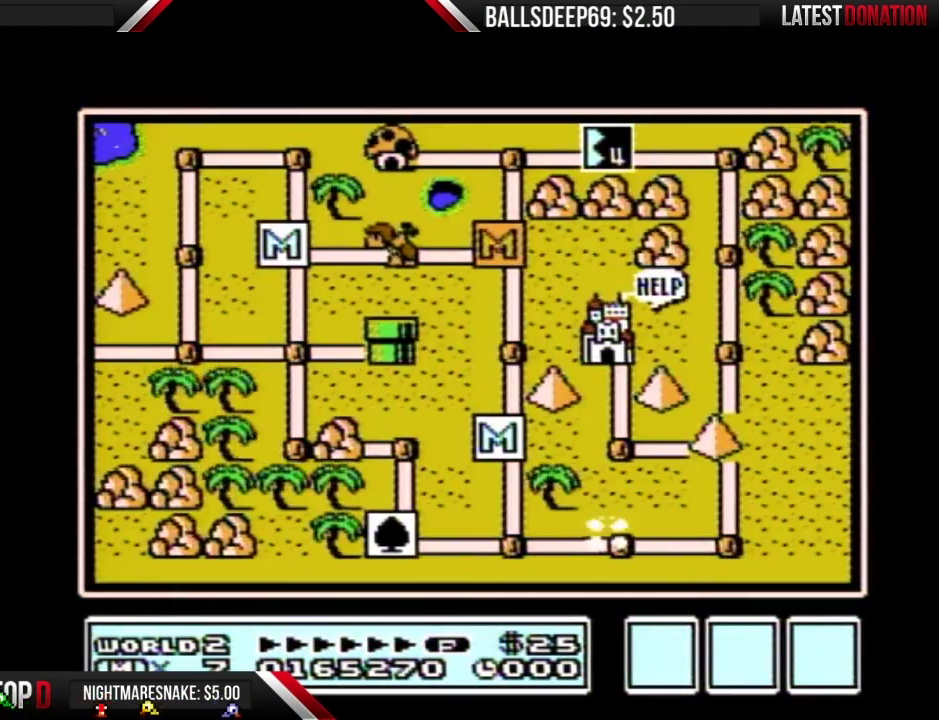
{"buttons": ["DPAD_RIGHT"], "events": [[50, "DPAD_RIGHT", "down"]]}
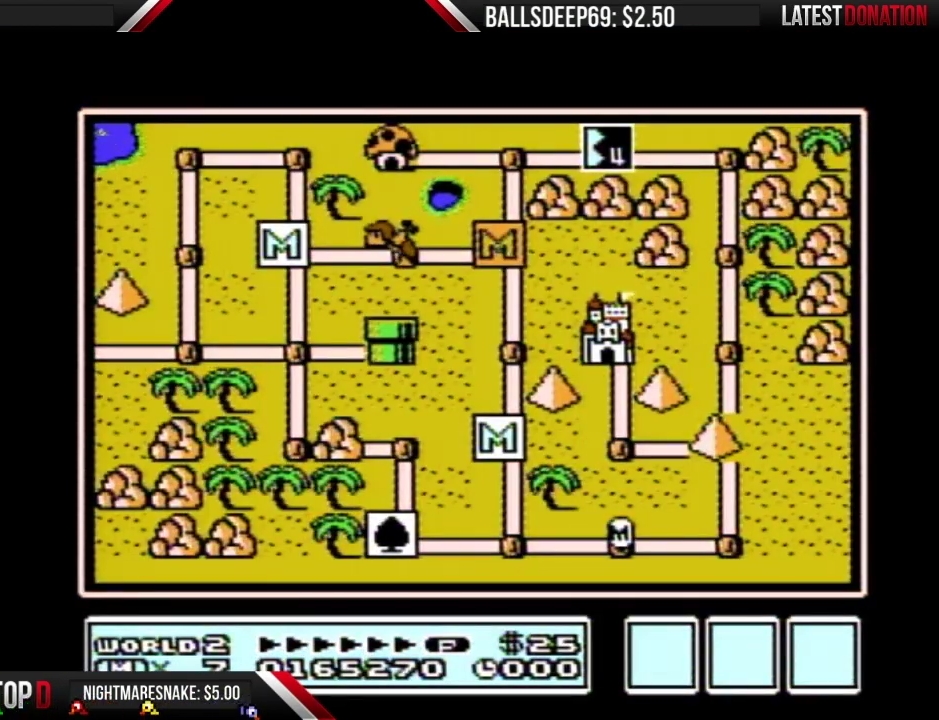
{"buttons": ["DPAD_RIGHT"], "events": []}
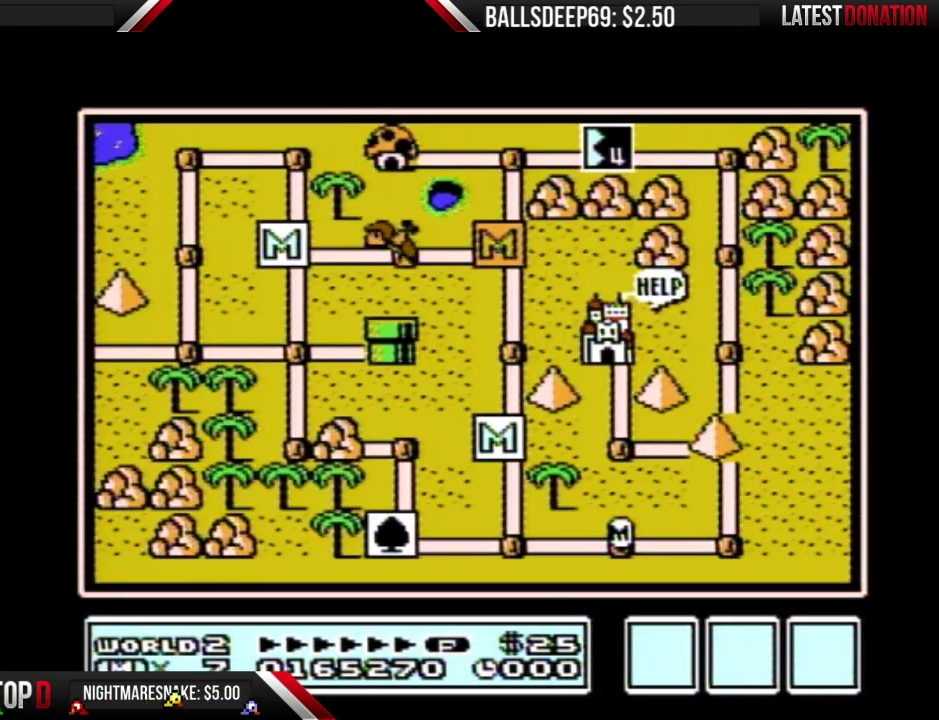
{"buttons": ["DPAD_UP"], "events": [[351, "DPAD_RIGHT", "up"], [418, "DPAD_UP", "down"]]}
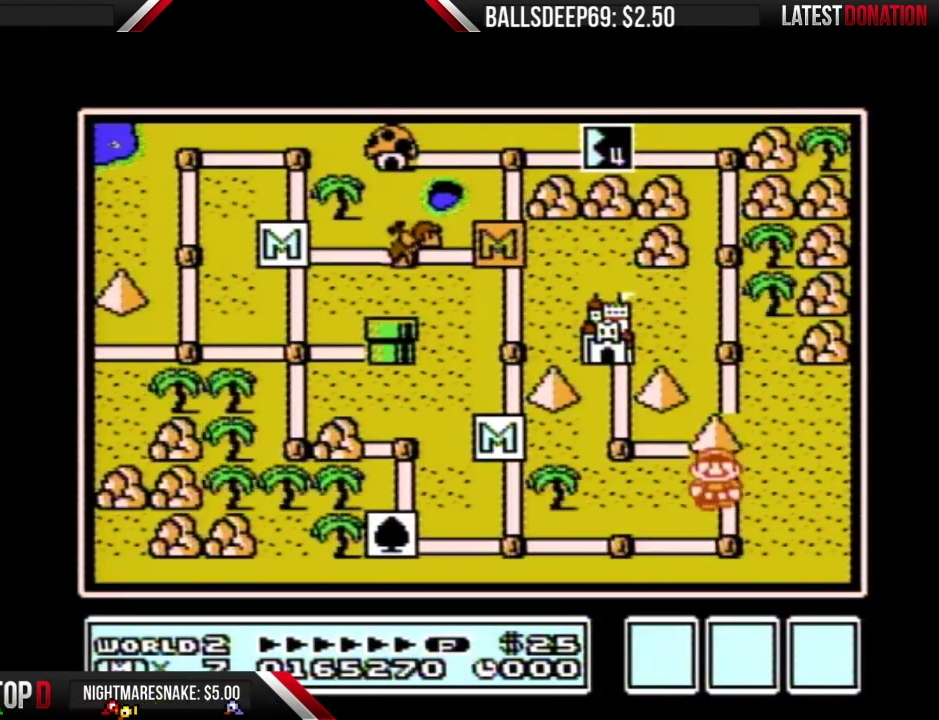
{"buttons": ["DPAD_UP"], "events": []}
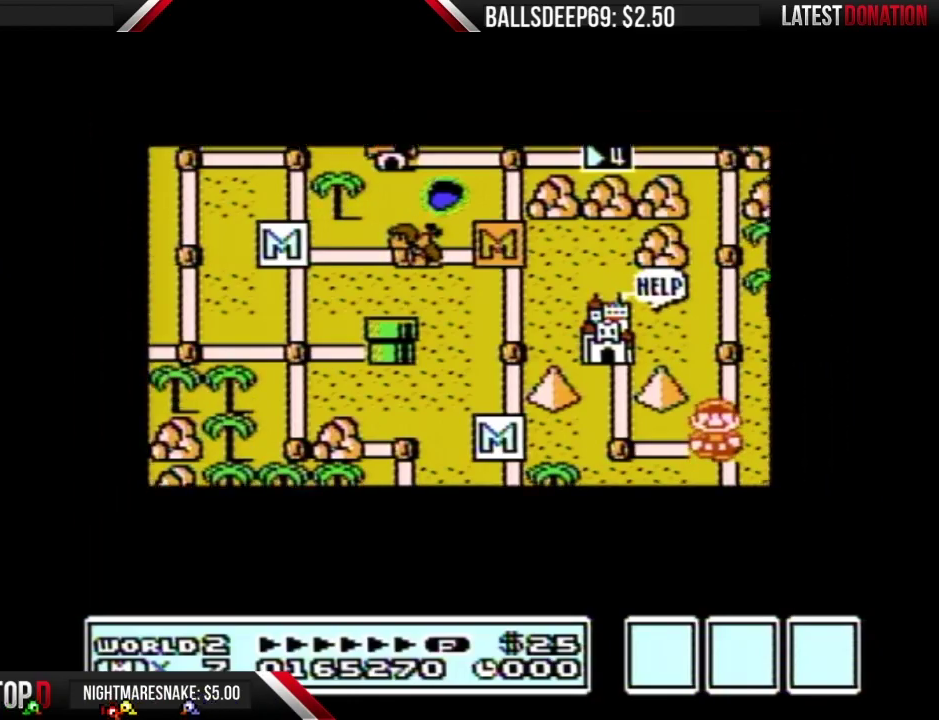
{"buttons": ["DPAD_UP"], "events": []}
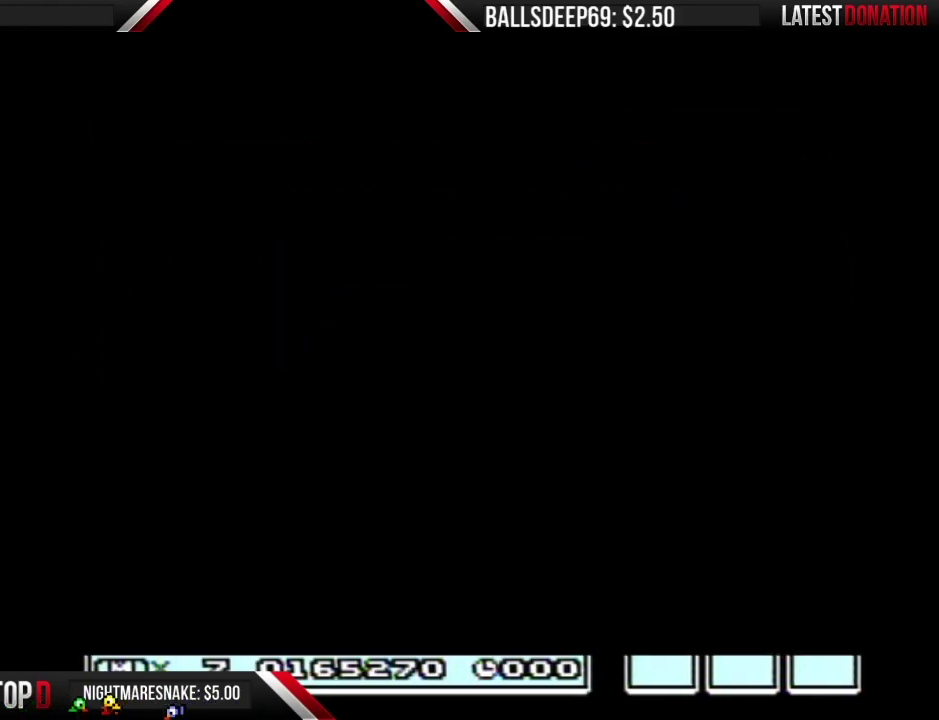
{"buttons": ["B", "DPAD_RIGHT"], "events": [[267, "DPAD_UP", "up"], [300, "B", "down"], [300, "DPAD_RIGHT", "down"]]}
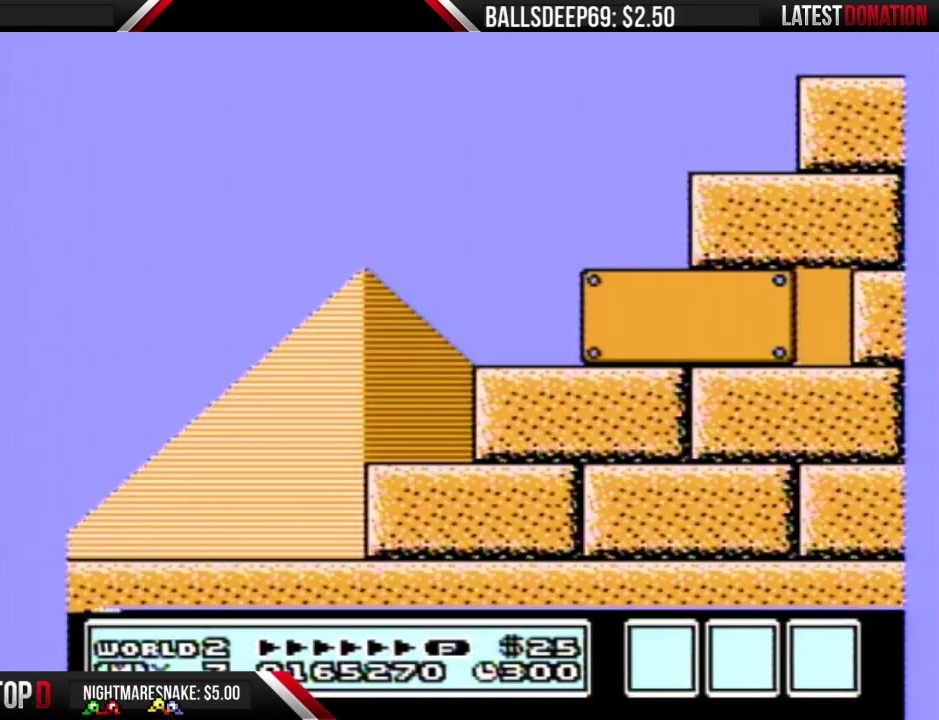
{"buttons": ["B", "DPAD_RIGHT"], "events": []}
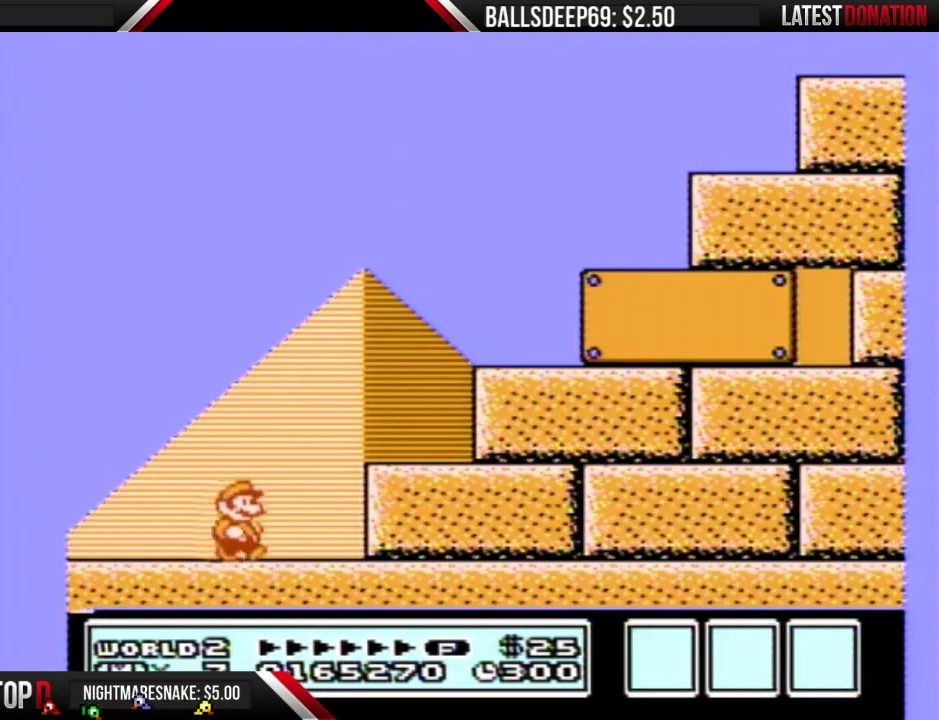
{"buttons": ["B", "DPAD_RIGHT"], "events": [[83, "A", "down"], [434, "A", "up"]]}
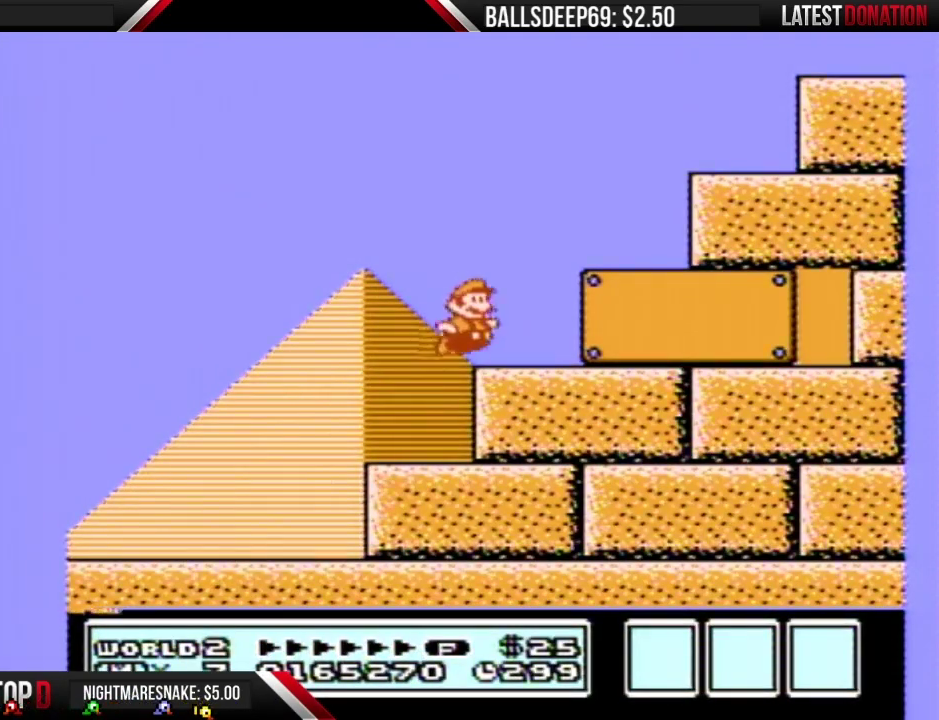
{"buttons": ["B", "DPAD_RIGHT"], "events": []}
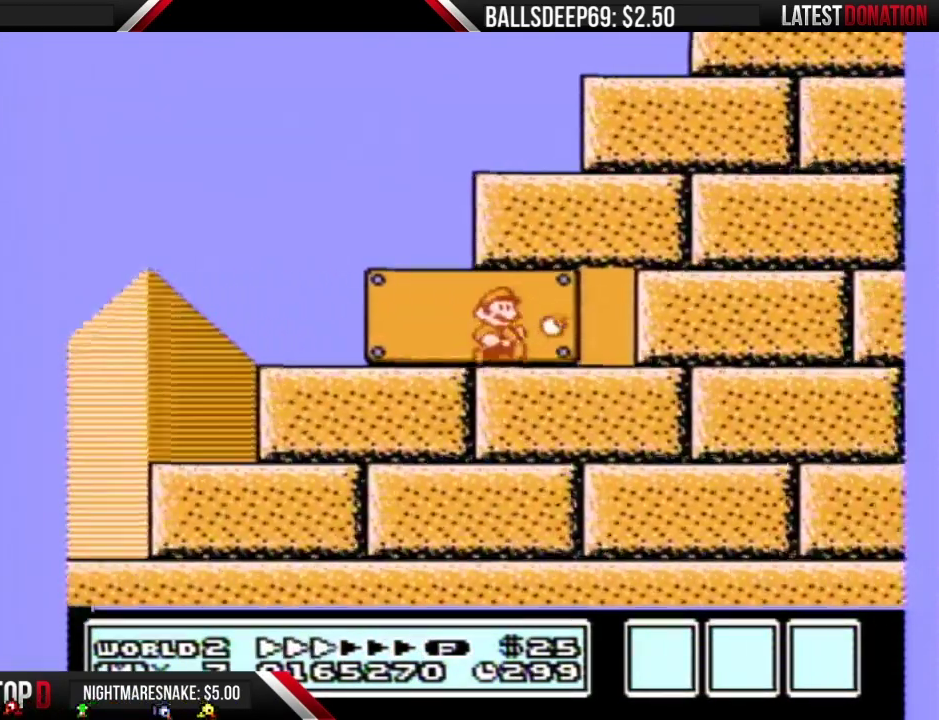
{"buttons": ["B"], "events": [[200, "DPAD_RIGHT", "up"], [267, "DPAD_UP", "down"], [350, "DPAD_UP", "up"]]}
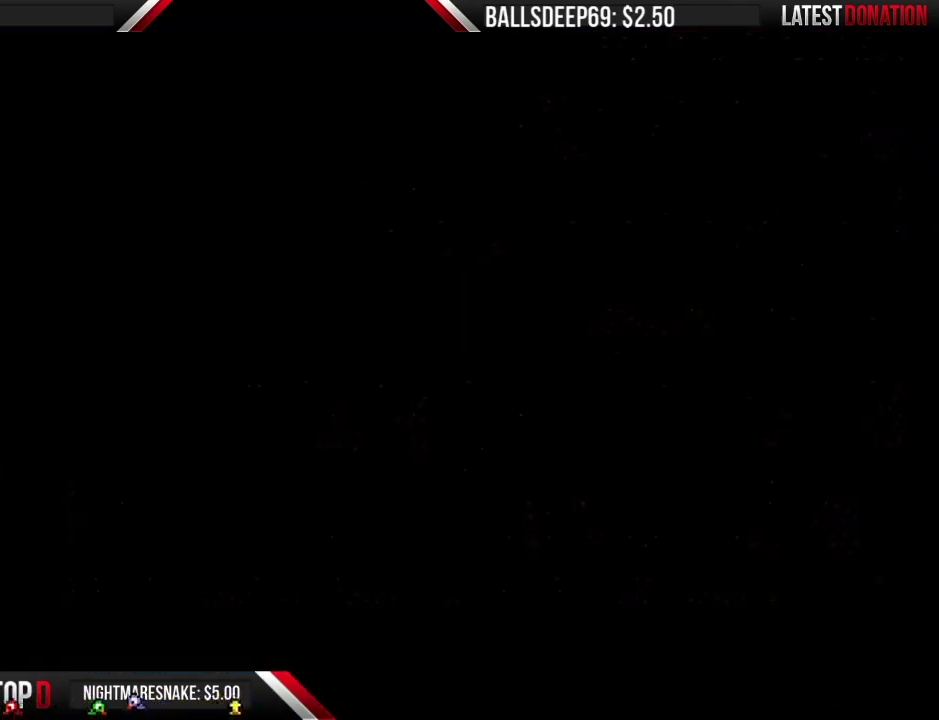
{"buttons": ["B", "DPAD_RIGHT"], "events": [[267, "DPAD_RIGHT", "down"]]}
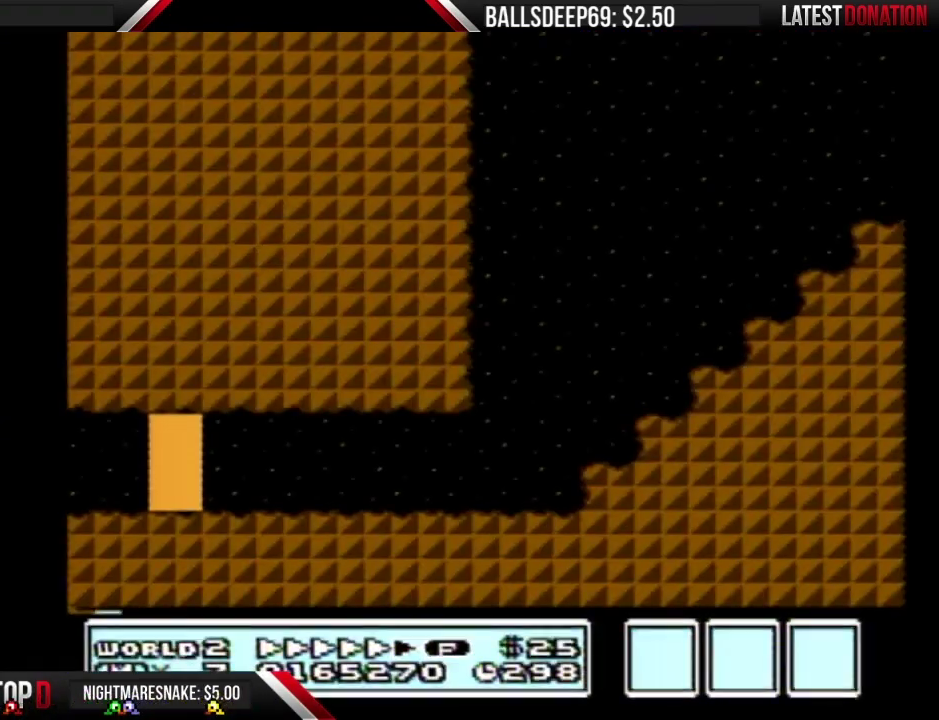
{"buttons": ["B", "DPAD_RIGHT"], "events": []}
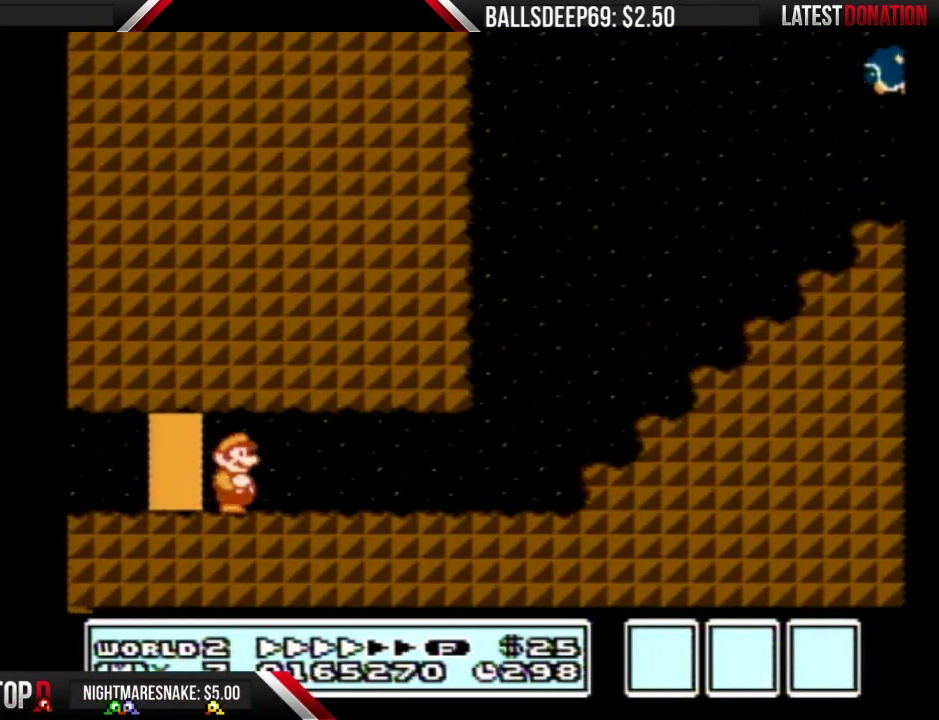
{"buttons": ["B", "DPAD_RIGHT"], "events": []}
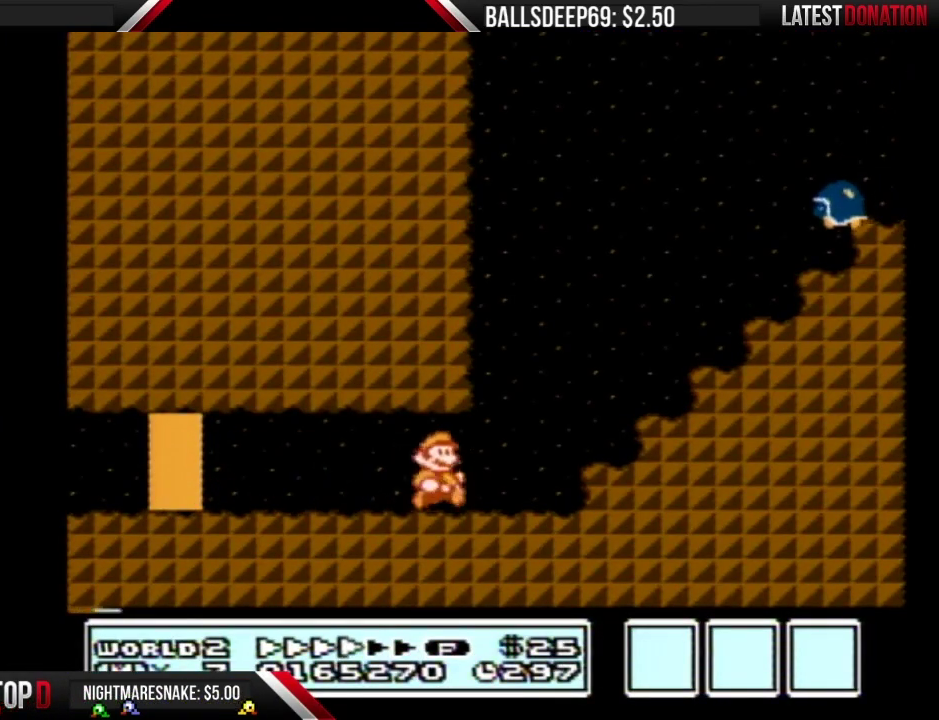
{"buttons": ["A", "B", "DPAD_LEFT"], "events": [[67, "DPAD_DOWN", "down"], [67, "DPAD_RIGHT", "up"], [100, "A", "down"], [167, "DPAD_DOWN", "up"], [167, "DPAD_RIGHT", "down"], [450, "DPAD_RIGHT", "up"], [484, "DPAD_LEFT", "down"]]}
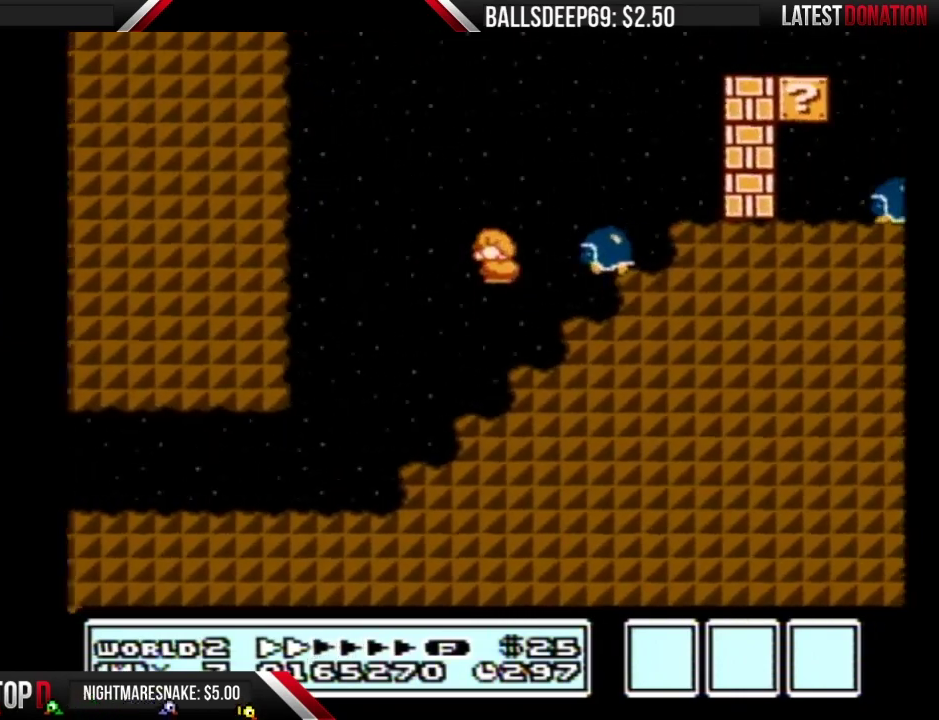
{"buttons": ["B", "DPAD_LEFT"], "events": [[251, "A", "up"]]}
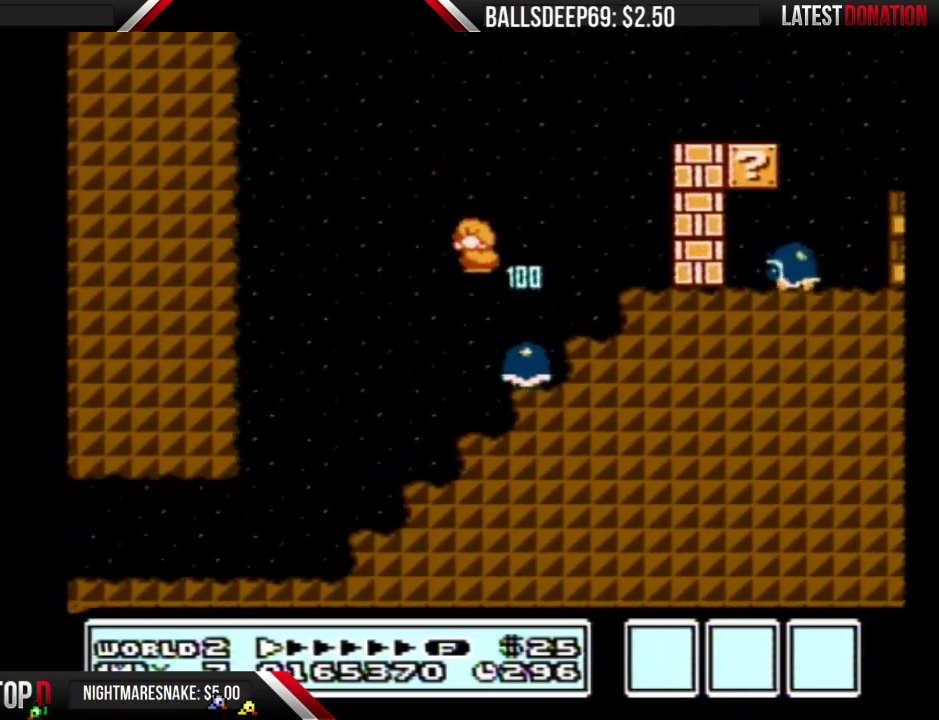
{"buttons": ["A", "B", "DPAD_RIGHT"], "events": [[50, "DPAD_LEFT", "up"], [83, "DPAD_RIGHT", "down"], [434, "A", "down"]]}
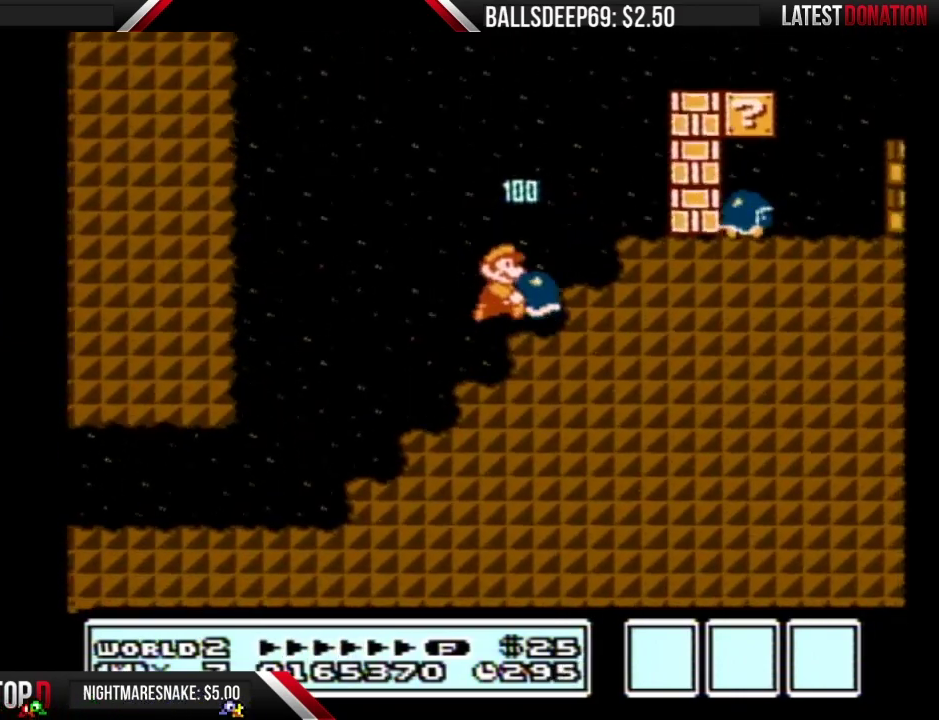
{"buttons": ["A", "B", "DPAD_RIGHT"], "events": [[67, "A", "up"], [184, "DPAD_RIGHT", "up"], [217, "DPAD_LEFT", "down"], [367, "A", "down"], [367, "DPAD_LEFT", "up"], [401, "DPAD_RIGHT", "down"]]}
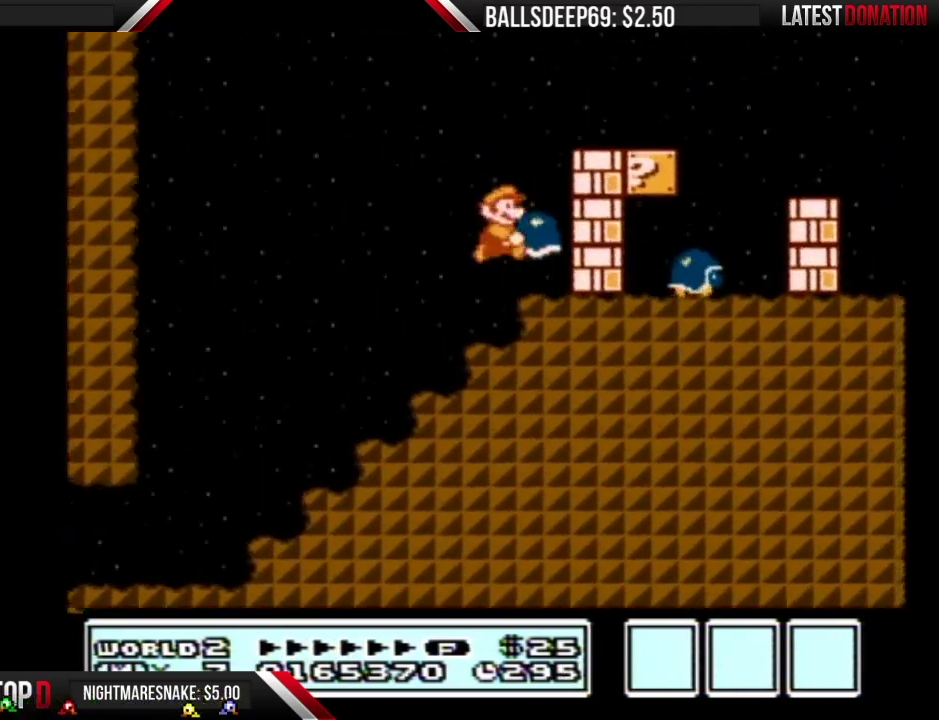
{"buttons": ["B", "DPAD_RIGHT"], "events": [[233, "A", "up"]]}
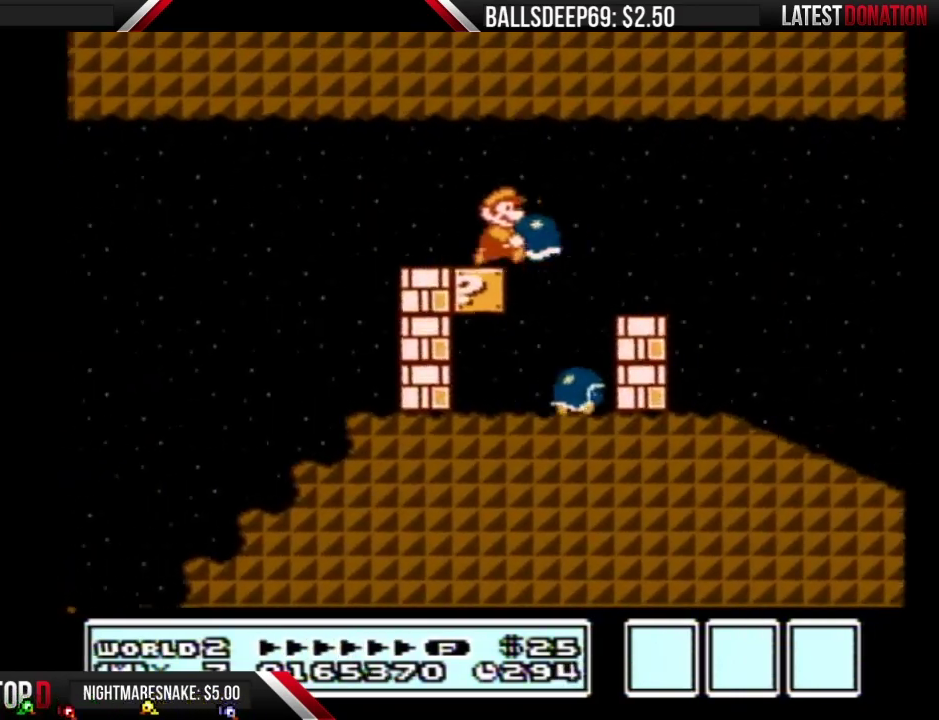
{"buttons": ["B", "DPAD_RIGHT"], "events": [[50, "A", "down"], [217, "A", "up"]]}
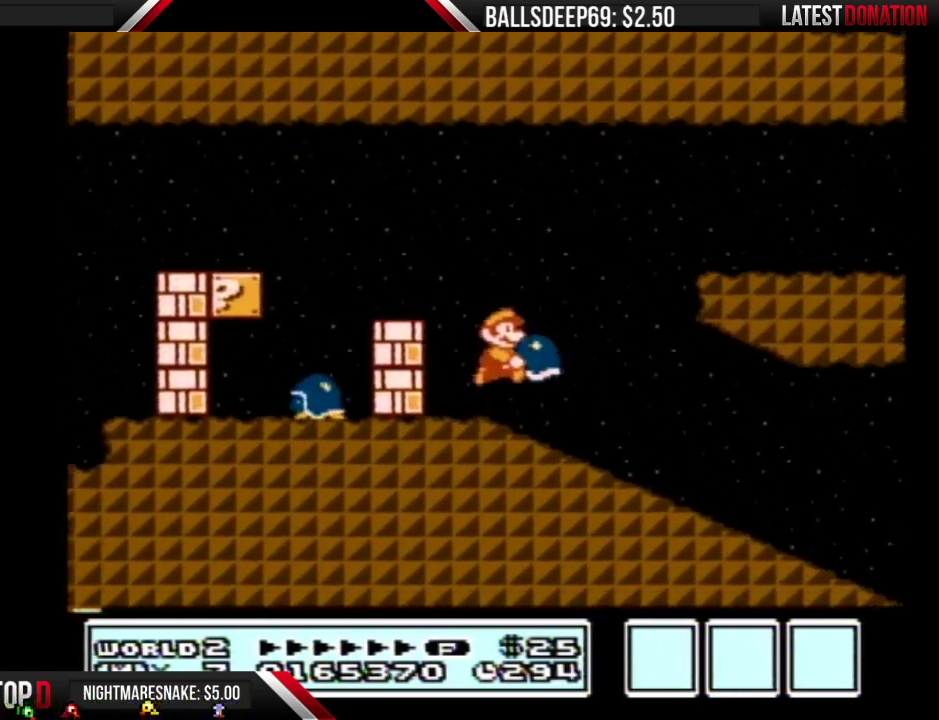
{"buttons": ["B", "DPAD_RIGHT"], "events": []}
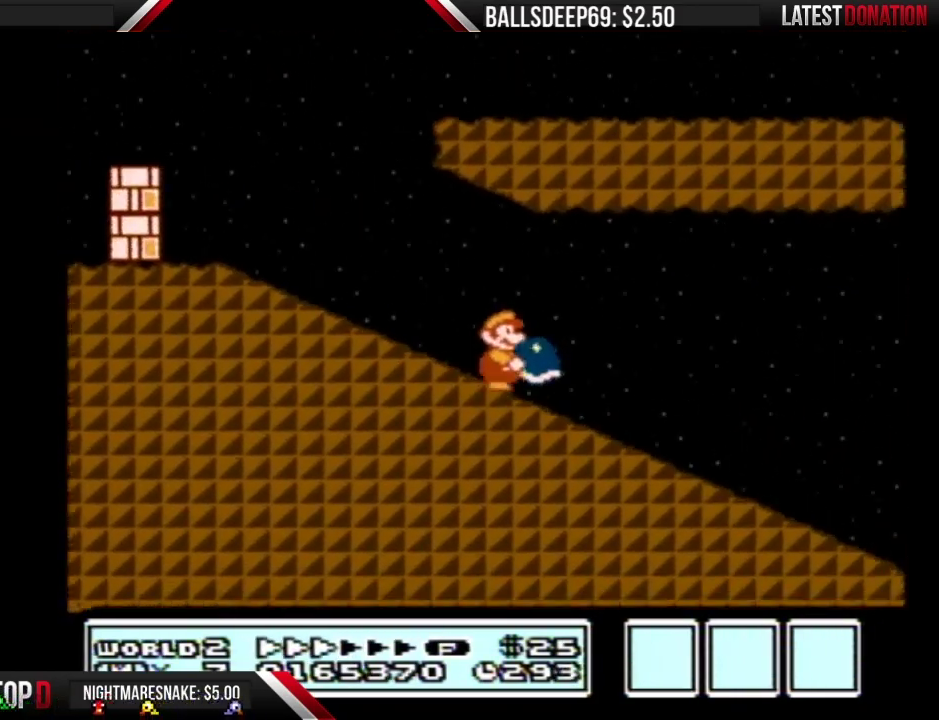
{"buttons": ["B", "DPAD_RIGHT"], "events": []}
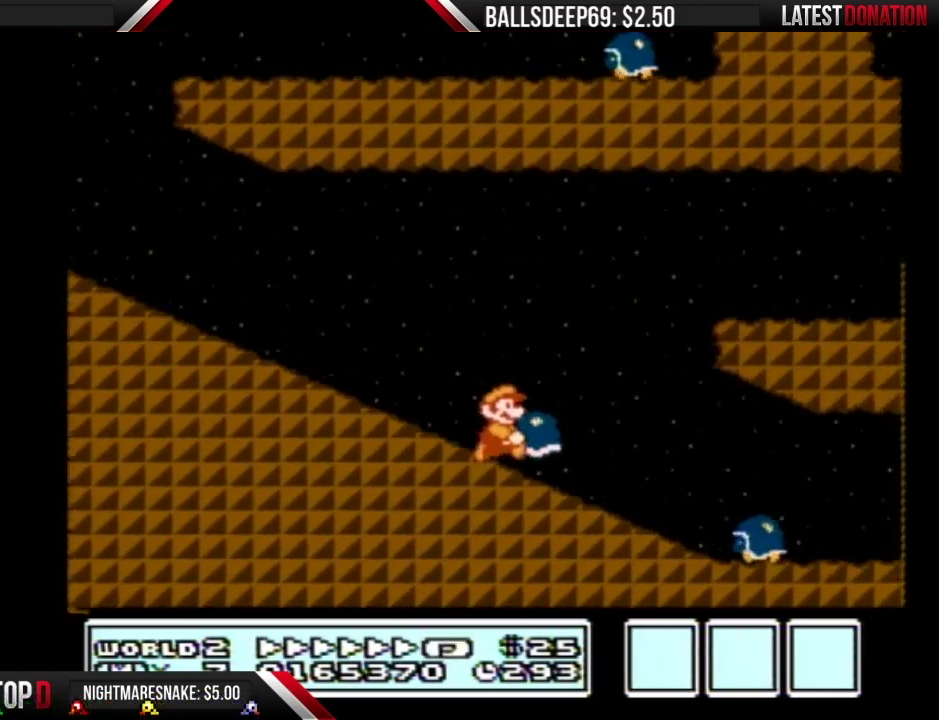
{"buttons": ["B", "DPAD_RIGHT"], "events": [[67, "A", "down"], [250, "A", "up"]]}
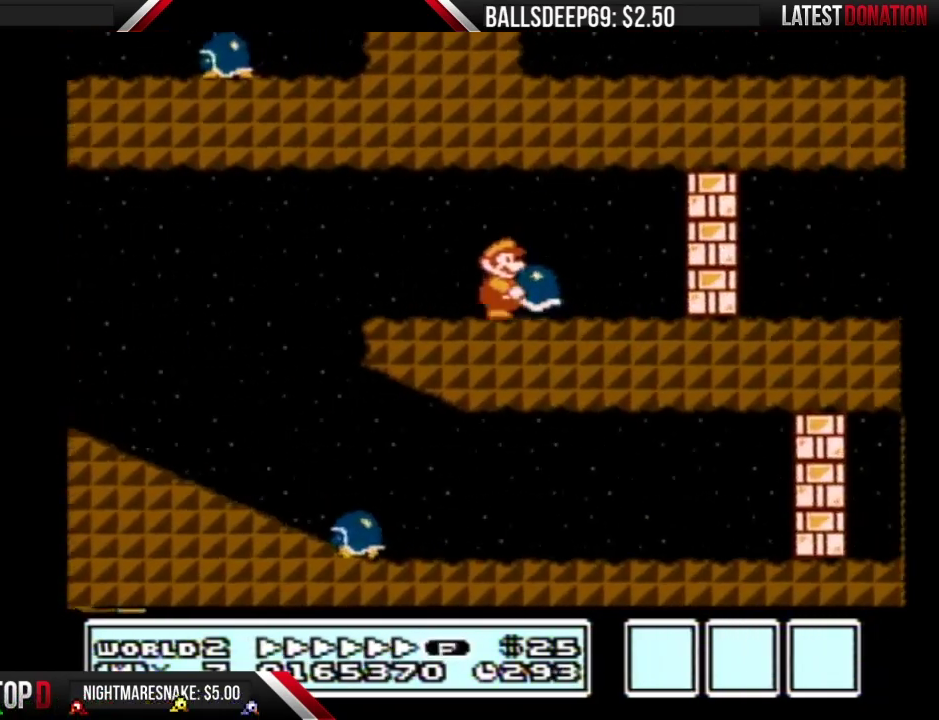
{"buttons": ["B", "DPAD_RIGHT"], "events": [[100, "B", "up"], [167, "B", "down"], [167, "DPAD_DOWN", "down"], [167, "DPAD_RIGHT", "up"], [417, "A", "down"], [450, "DPAD_RIGHT", "down"], [484, "A", "up"], [484, "DPAD_DOWN", "up"]]}
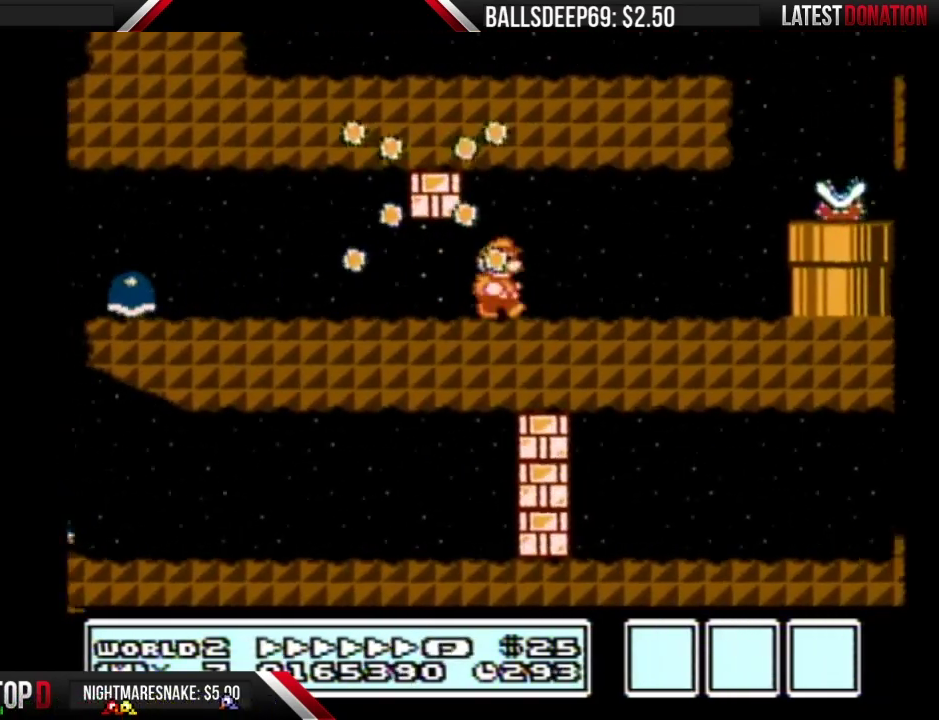
{"buttons": ["A"], "events": [[451, "A", "down"], [484, "B", "up"], [484, "DPAD_RIGHT", "up"]]}
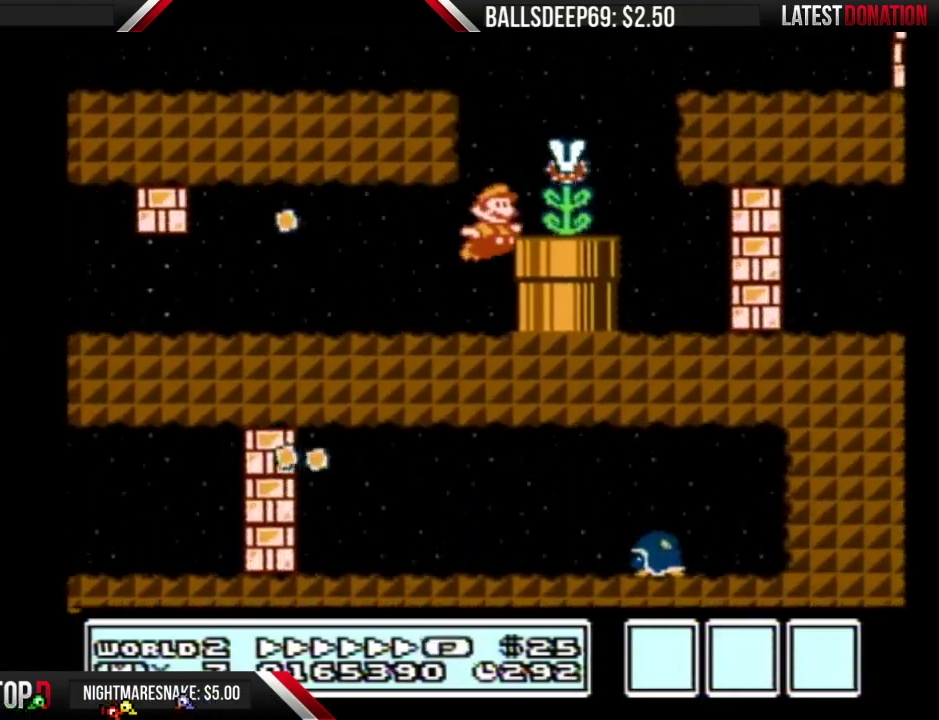
{"buttons": ["B", "DPAD_LEFT"], "events": [[50, "B", "down"], [66, "DPAD_LEFT", "down"], [417, "A", "up"]]}